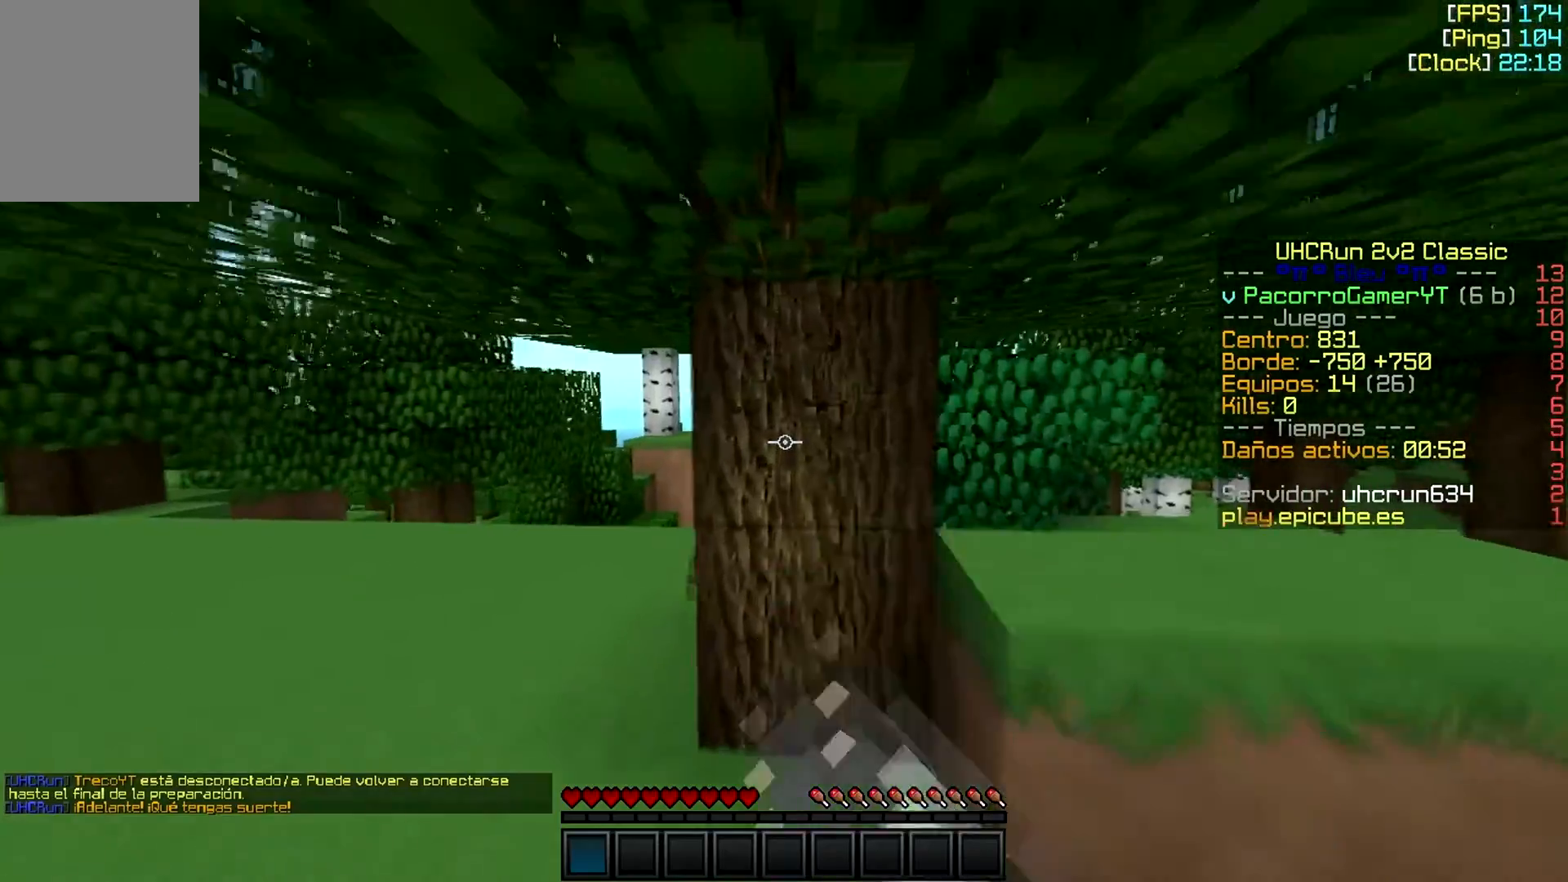
Gameplay with keyboard and mouse; each line is a JSON object with the keys and mouse buttons held at the frame after it. "events" lists presses ("down") and releases ("up") of "a", "d", "s", "w", "mouse_left" and "mouse_right" between this image and that frame as [ms after this image, input, new state], when the widget could be followed in between. "mouse_left", "mouse_right" = the "left", "right" buttons of the "mouse" list. No other keys are recorded. Fast repeated clicks can show as one long hold. Mouse movement is not recorded.
{"keys": [], "mouse": ["left"], "events": [[17, "w", "up"]]}
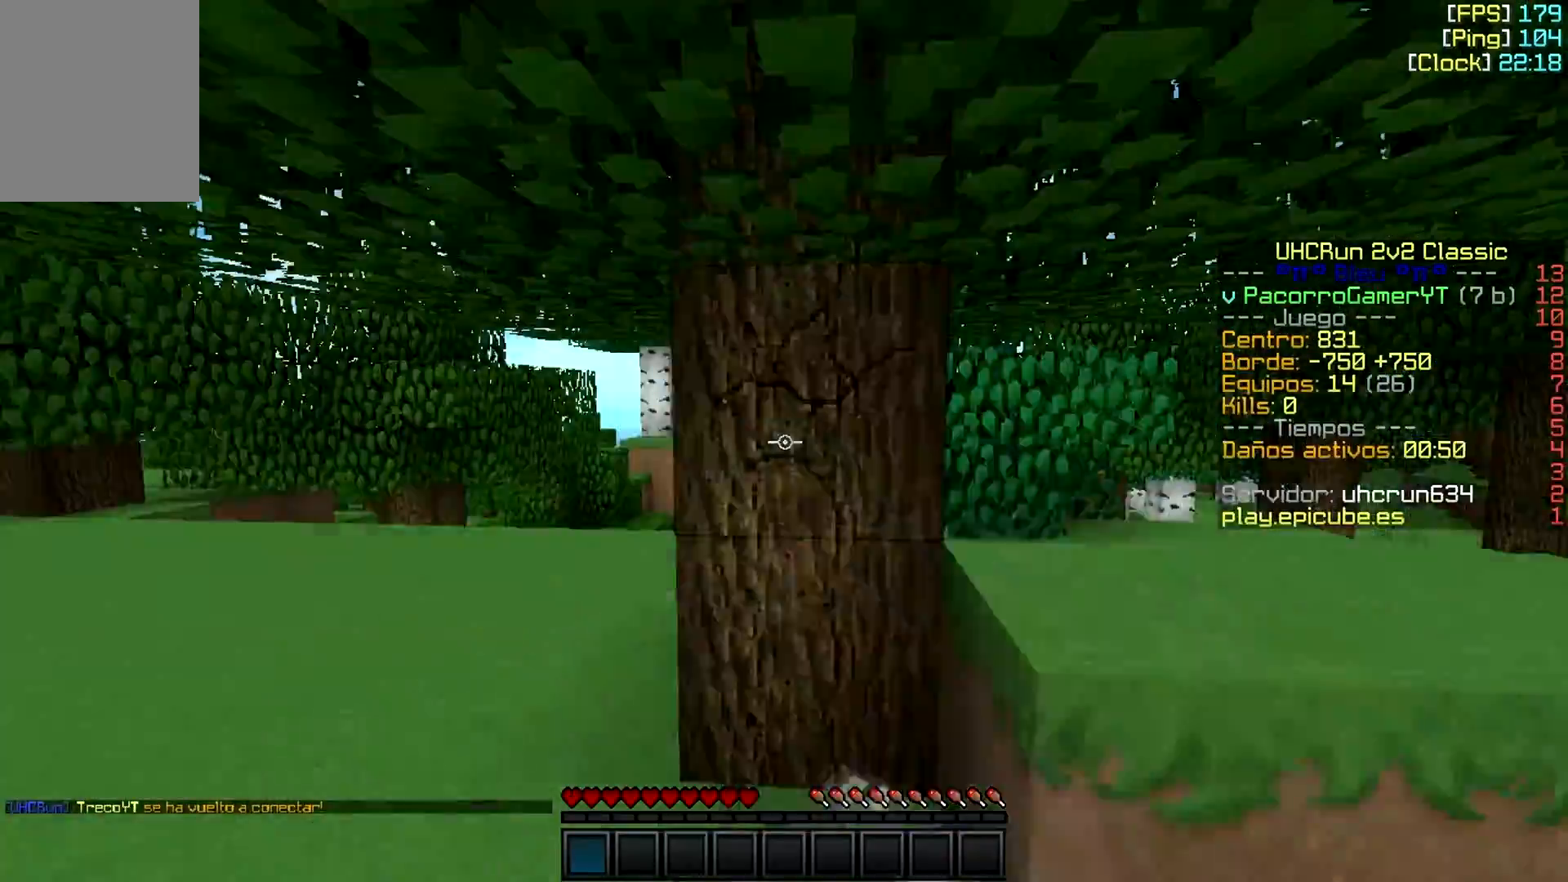
{"keys": ["a", "w"], "mouse": ["left"], "events": [[67, "a", "down"], [183, "w", "down"], [383, "w", "up"], [483, "w", "down"]]}
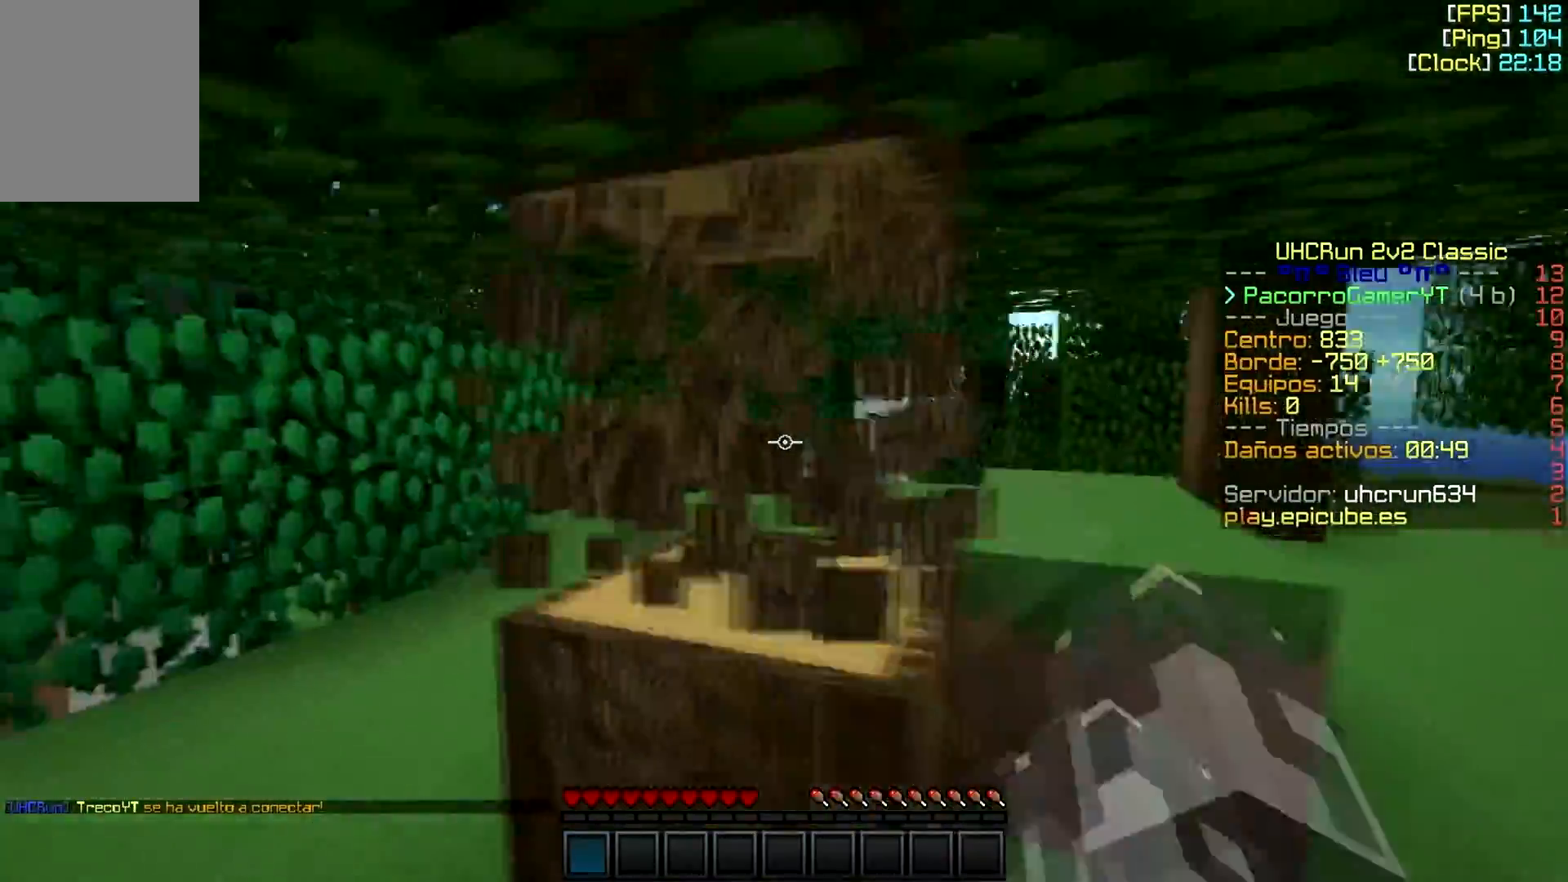
{"keys": ["d", "w"], "mouse": [], "events": [[67, "a", "up"], [167, "mouse_left", "up"], [283, "a", "down"], [333, "d", "down"], [350, "a", "up"], [350, "w", "up"], [467, "w", "down"]]}
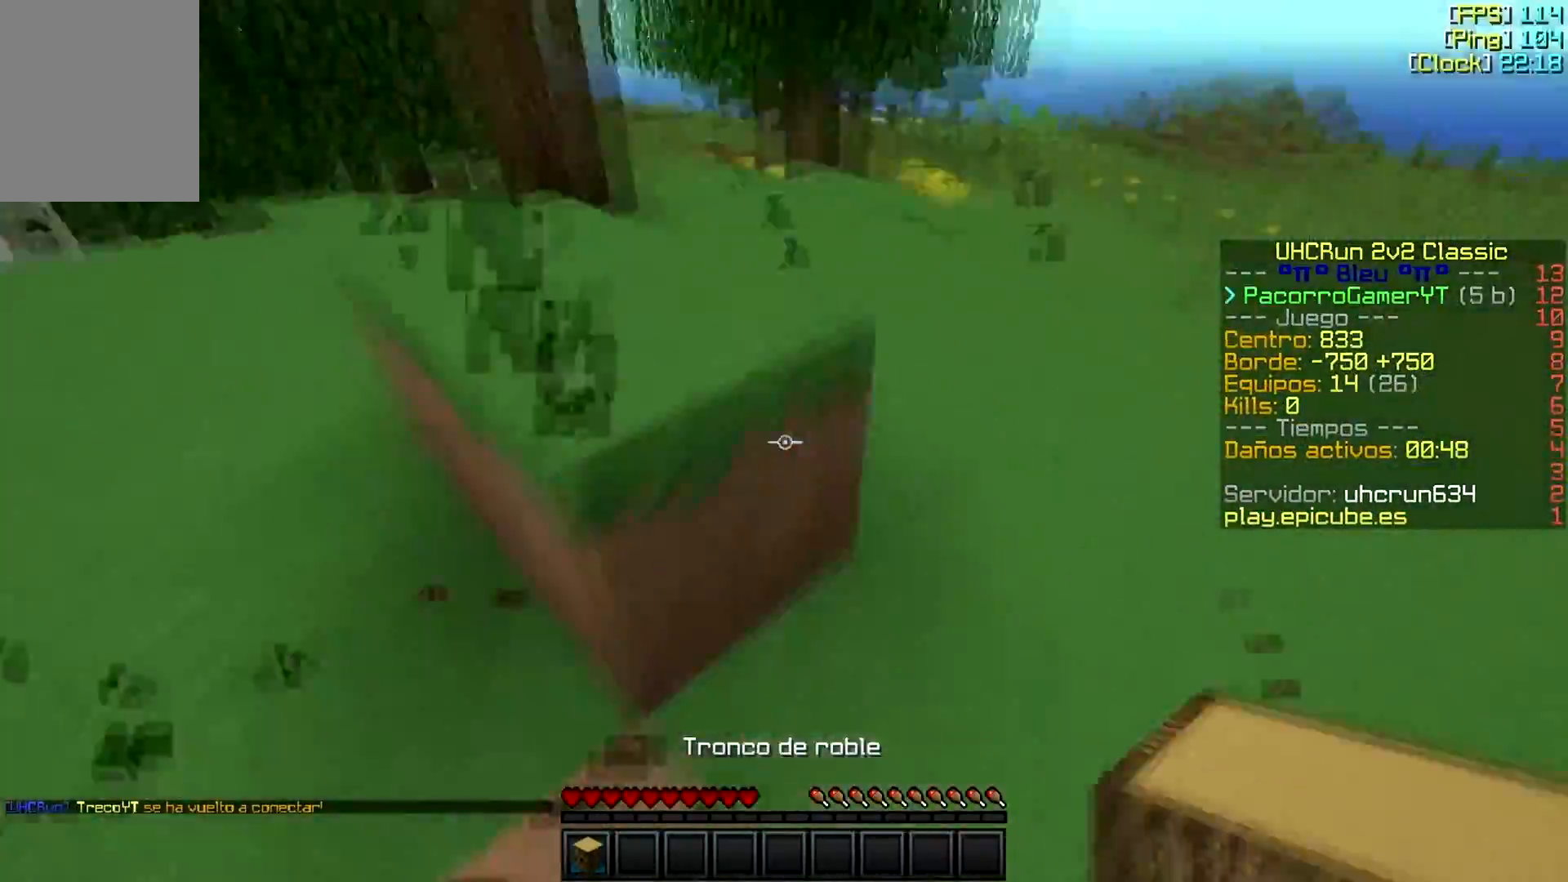
{"keys": ["a", "w"], "mouse": [], "events": [[17, "d", "up"], [67, "a", "down"], [117, "w", "up"], [350, "a", "up"], [350, "d", "down"], [417, "w", "down"], [433, "d", "up"], [467, "a", "down"]]}